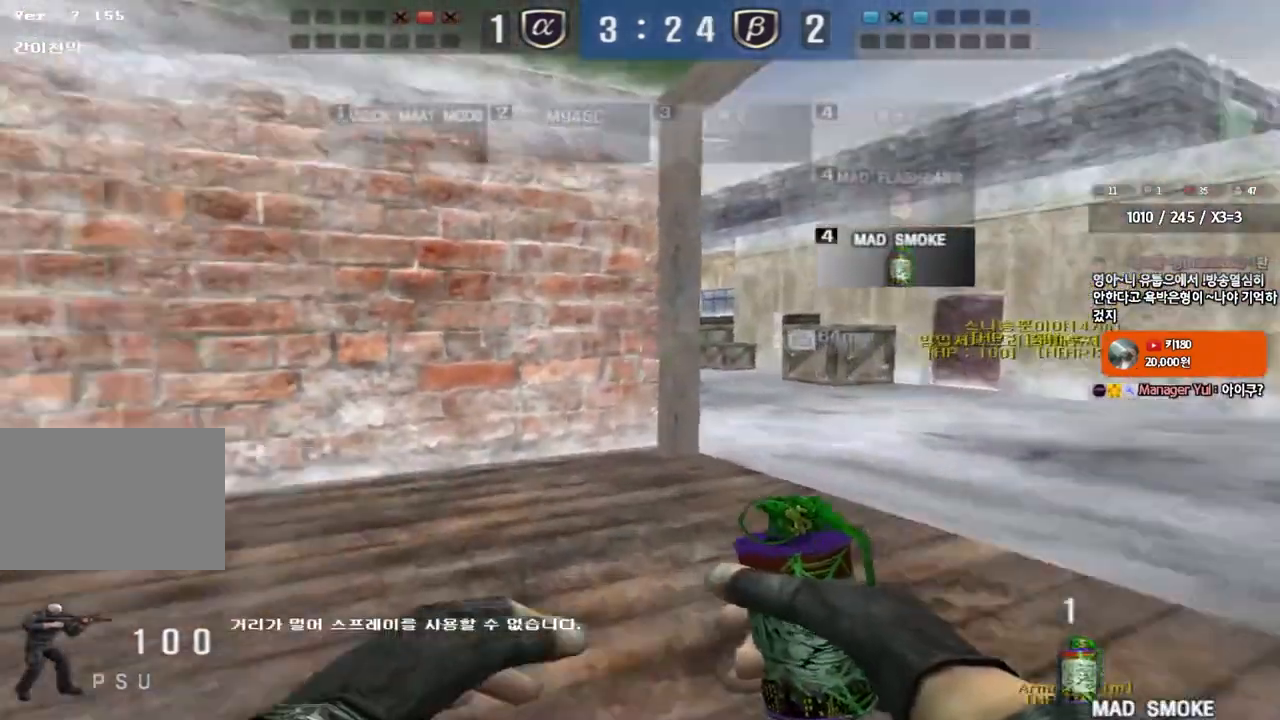
Gameplay with keyboard; each line is a JSON object with the keys held at the frame after it. "events" lists presses ("down") and releases ("up") of "a", "ctrl", "d", "e", "f", "q", "r", "s", "shift", "space", "tab" and "w" between this image and that frame as [ms after this image, input, new state], when the widget could be followed in between. No other keys are recorded. Mouse input is not recorded.
{"keys": ["w"], "events": [[500, "d", "up"]]}
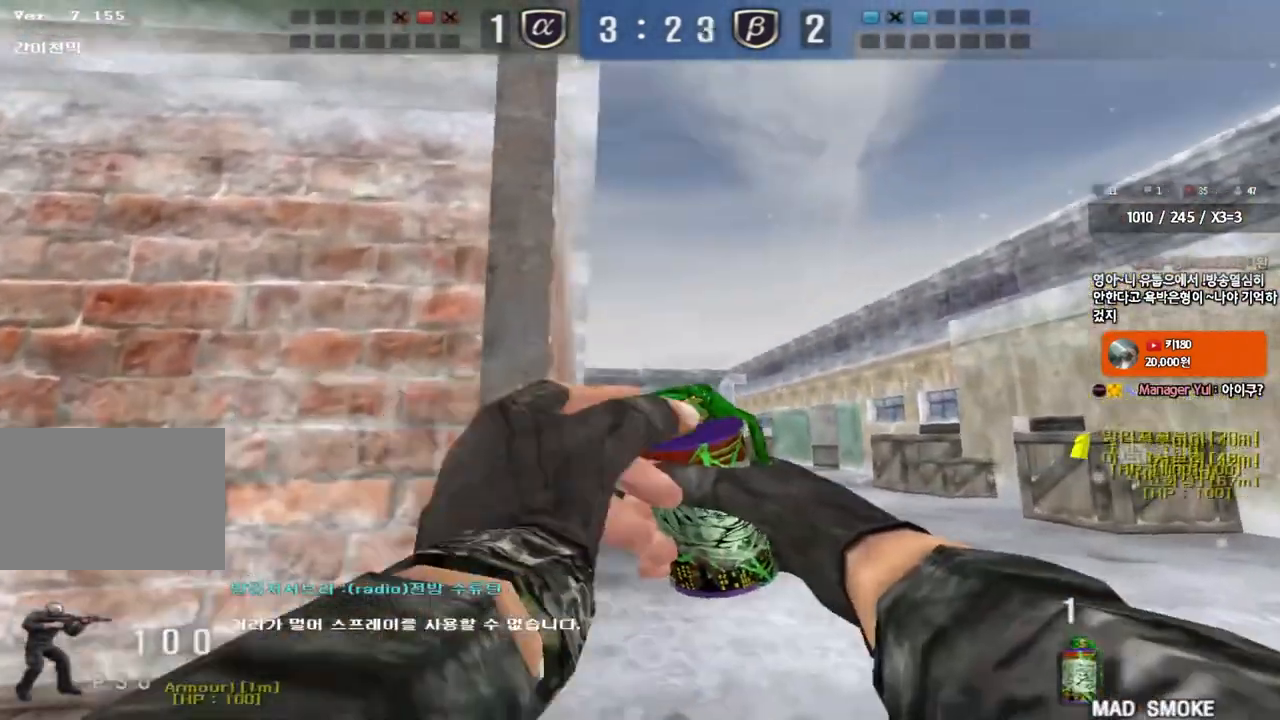
{"keys": ["w"], "events": []}
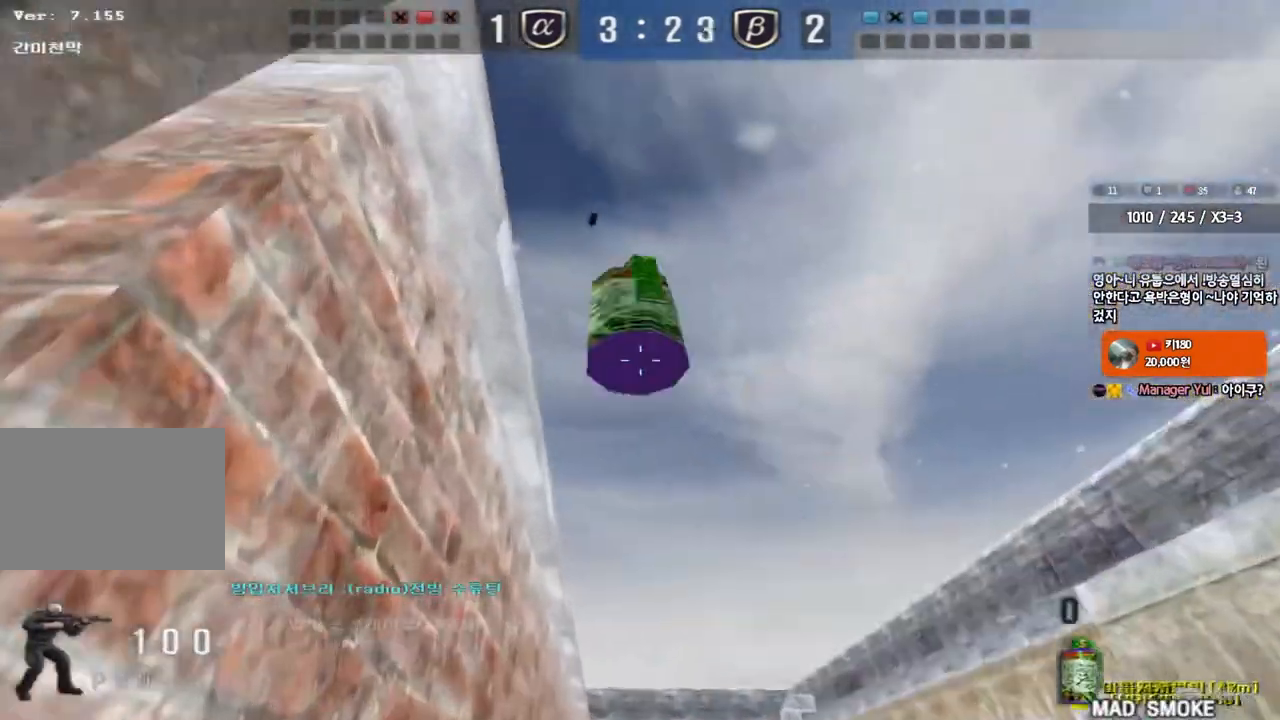
{"keys": ["d", "w"], "events": [[50, "d", "down"]]}
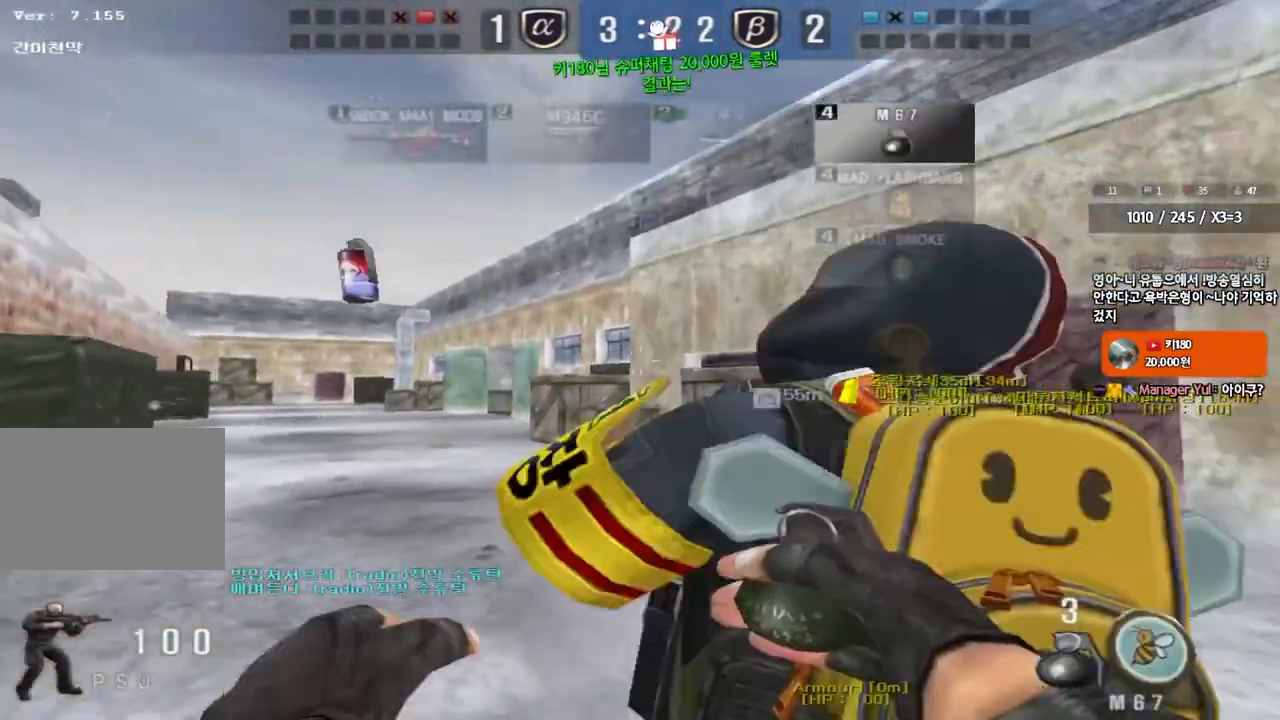
{"keys": [], "events": [[117, "shift", "down"], [133, "d", "up"], [133, "w", "up"], [167, "space", "down"], [267, "space", "up"], [317, "shift", "up"]]}
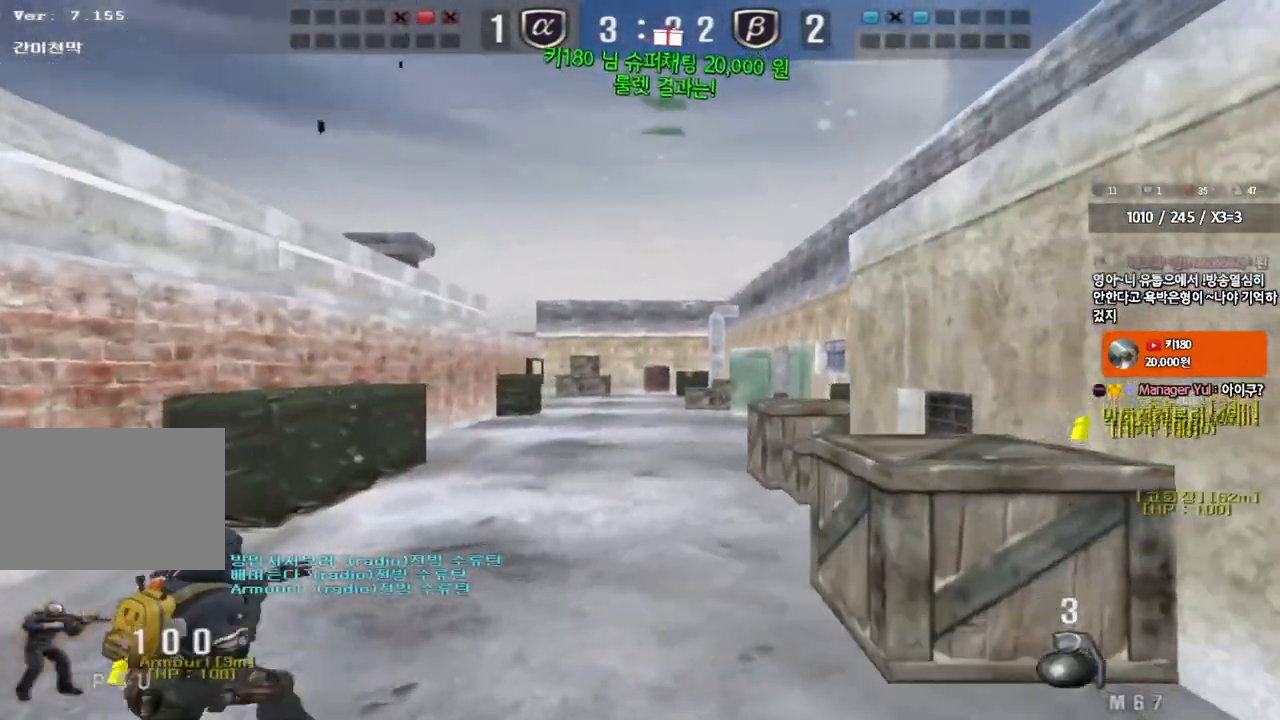
{"keys": ["w"], "events": [[133, "w", "down"], [150, "d", "down"], [367, "d", "up"]]}
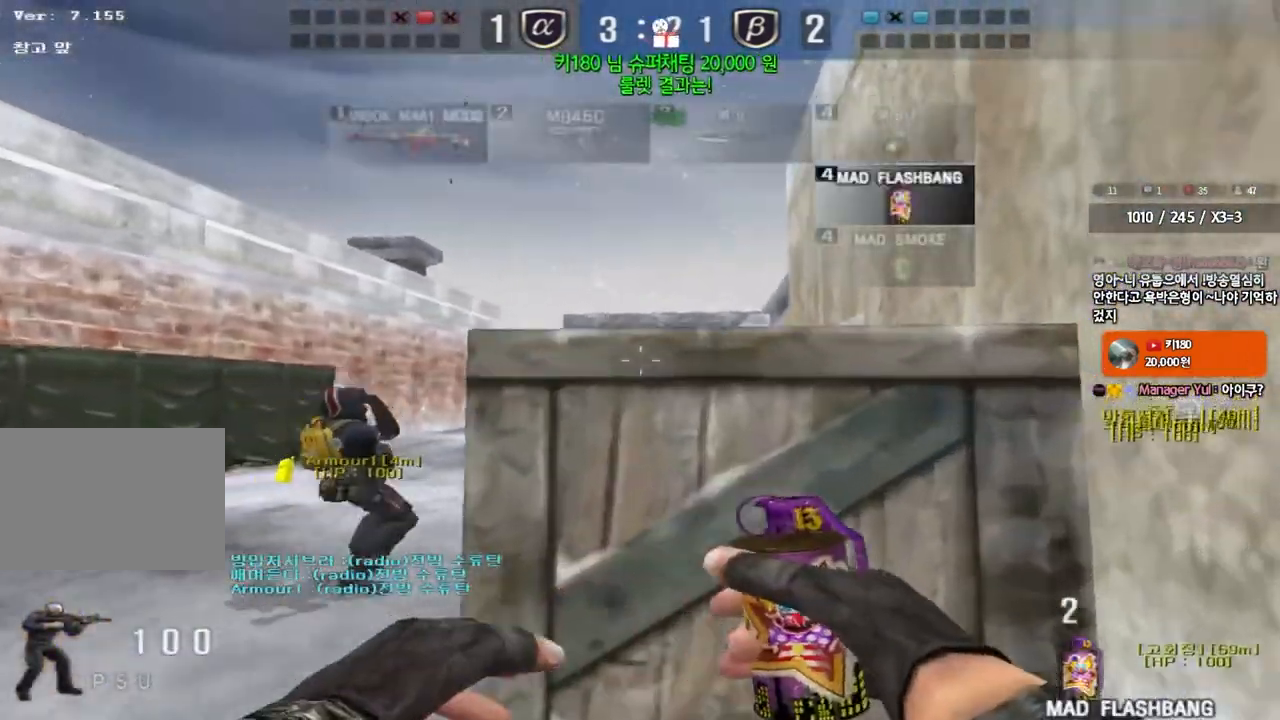
{"keys": ["d", "w"], "events": [[67, "d", "down"]]}
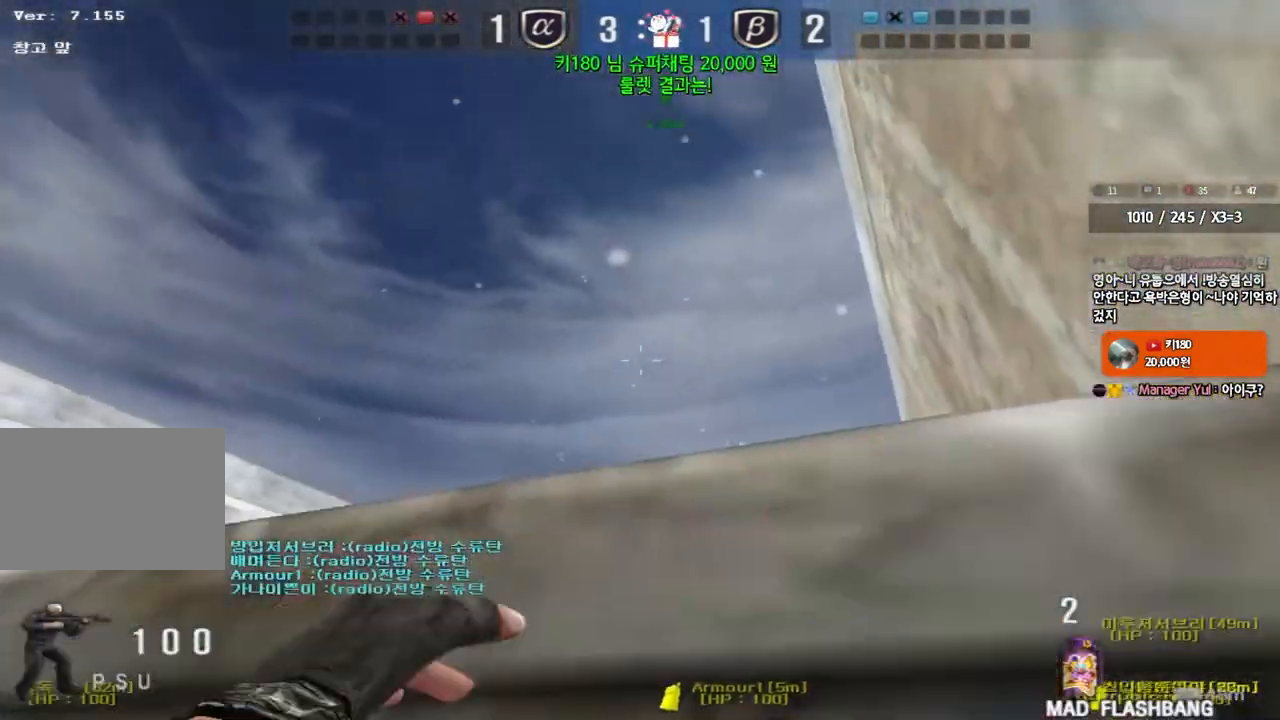
{"keys": ["a", "s"], "events": [[300, "d", "up"], [300, "w", "up"], [383, "a", "down"], [400, "s", "down"]]}
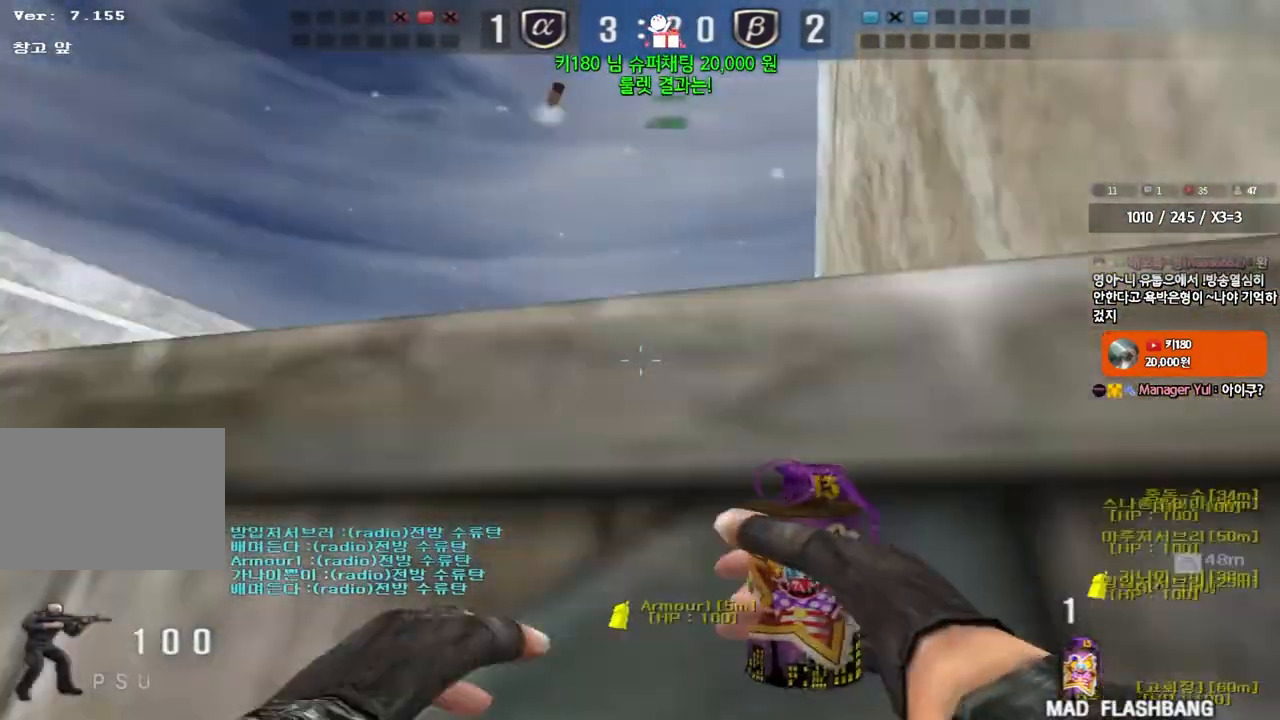
{"keys": ["d", "s"], "events": [[167, "space", "down"], [300, "a", "up"], [300, "space", "up"], [383, "d", "down"]]}
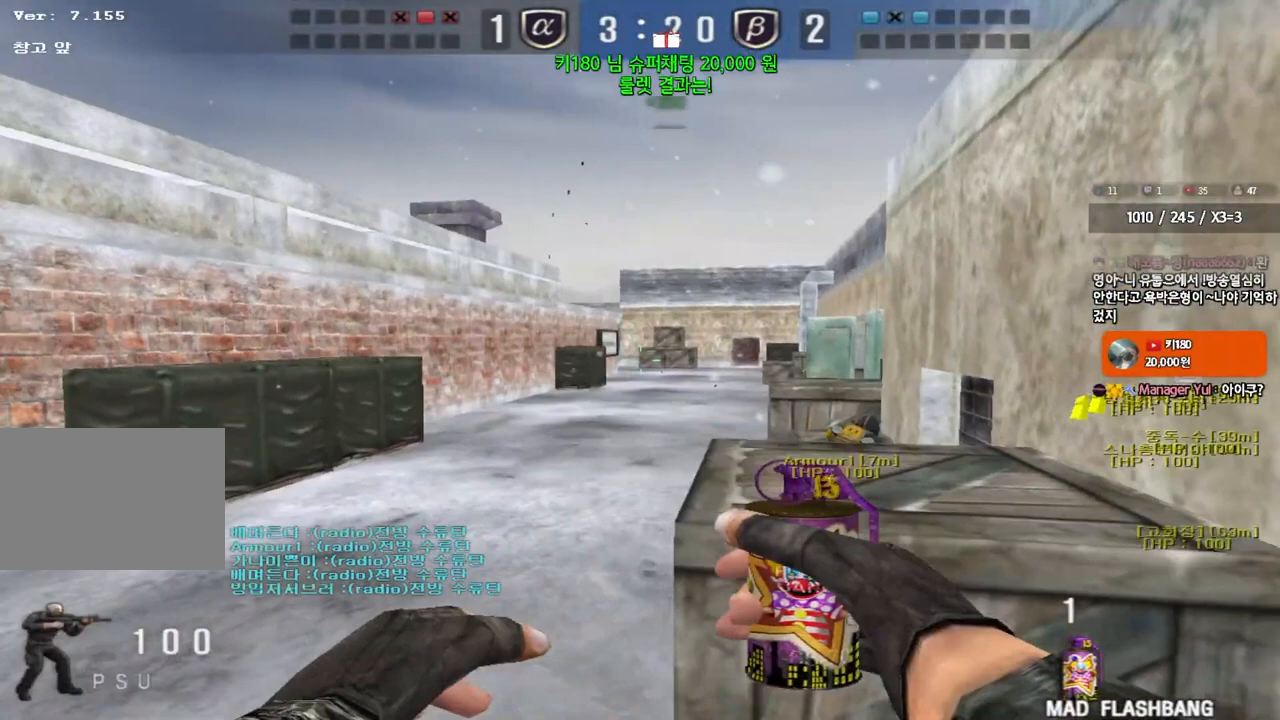
{"keys": ["w"], "events": [[83, "d", "up"], [100, "s", "up"], [217, "w", "down"], [233, "d", "down"], [350, "d", "up"]]}
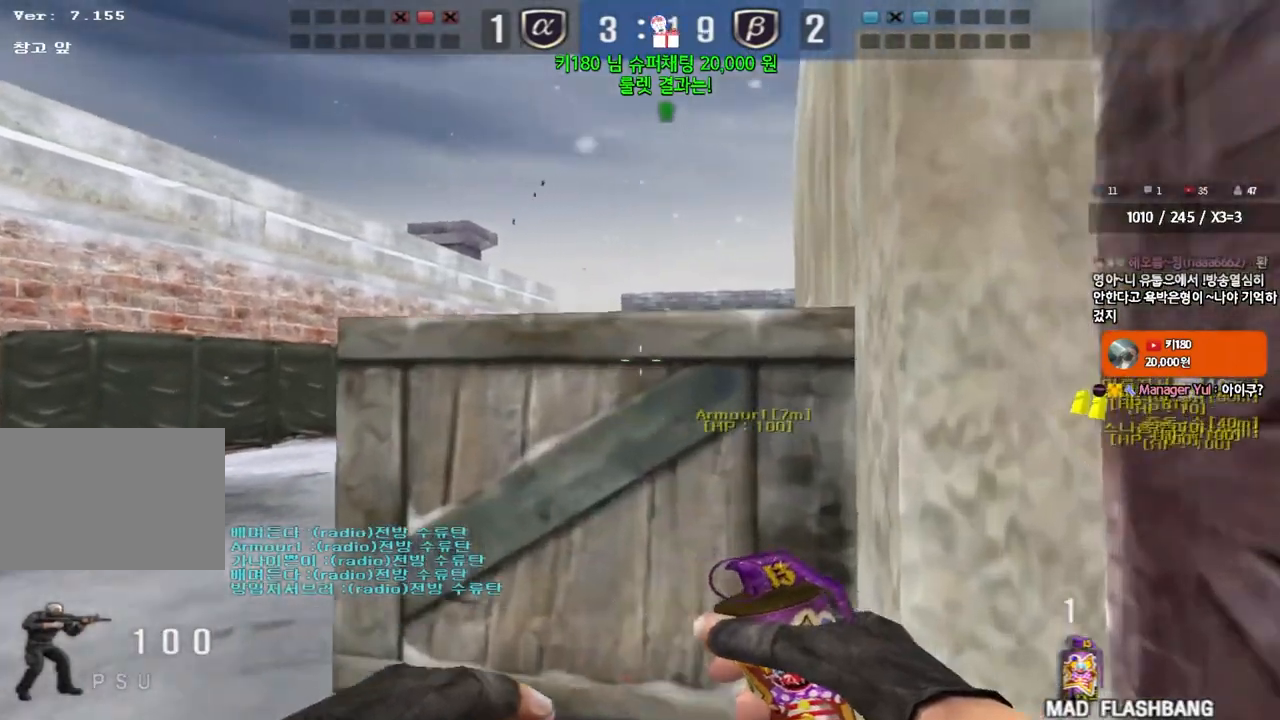
{"keys": ["a", "s"], "events": [[83, "d", "down"], [167, "w", "up"], [183, "d", "up"], [317, "s", "down"], [433, "a", "down"]]}
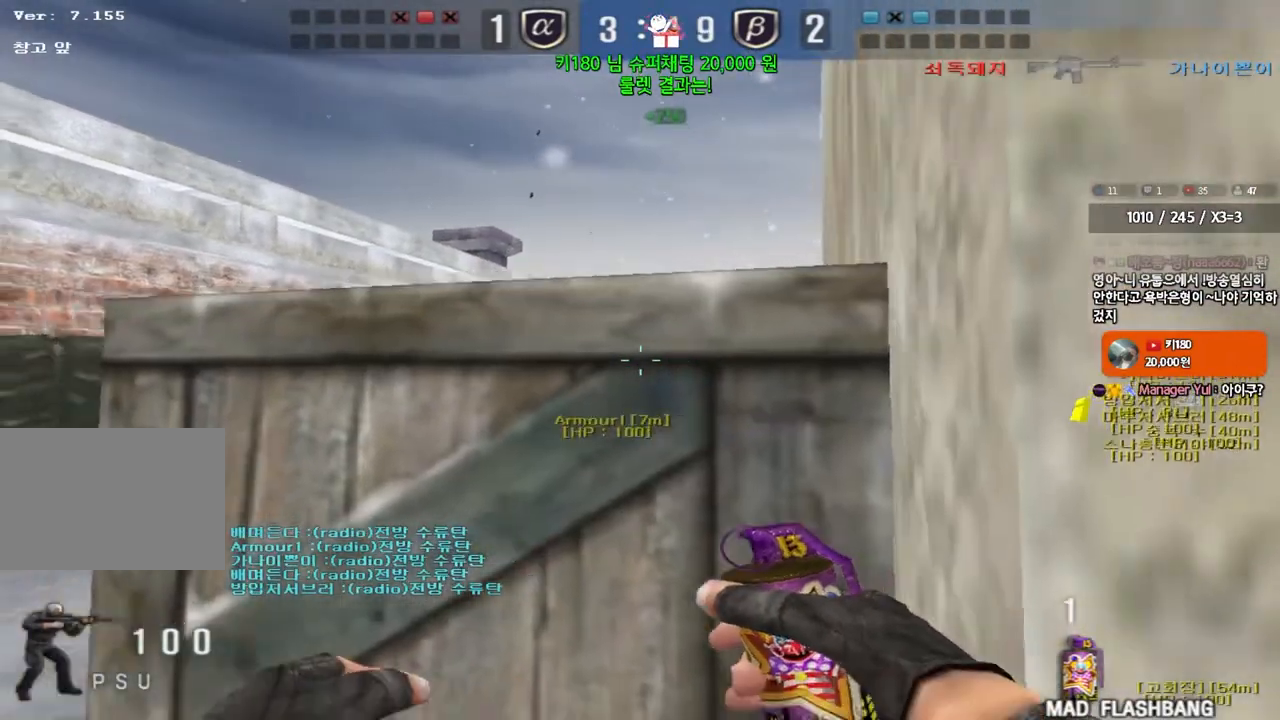
{"keys": ["d", "w"], "events": [[67, "s", "up"], [133, "w", "down"], [450, "a", "up"], [500, "d", "down"]]}
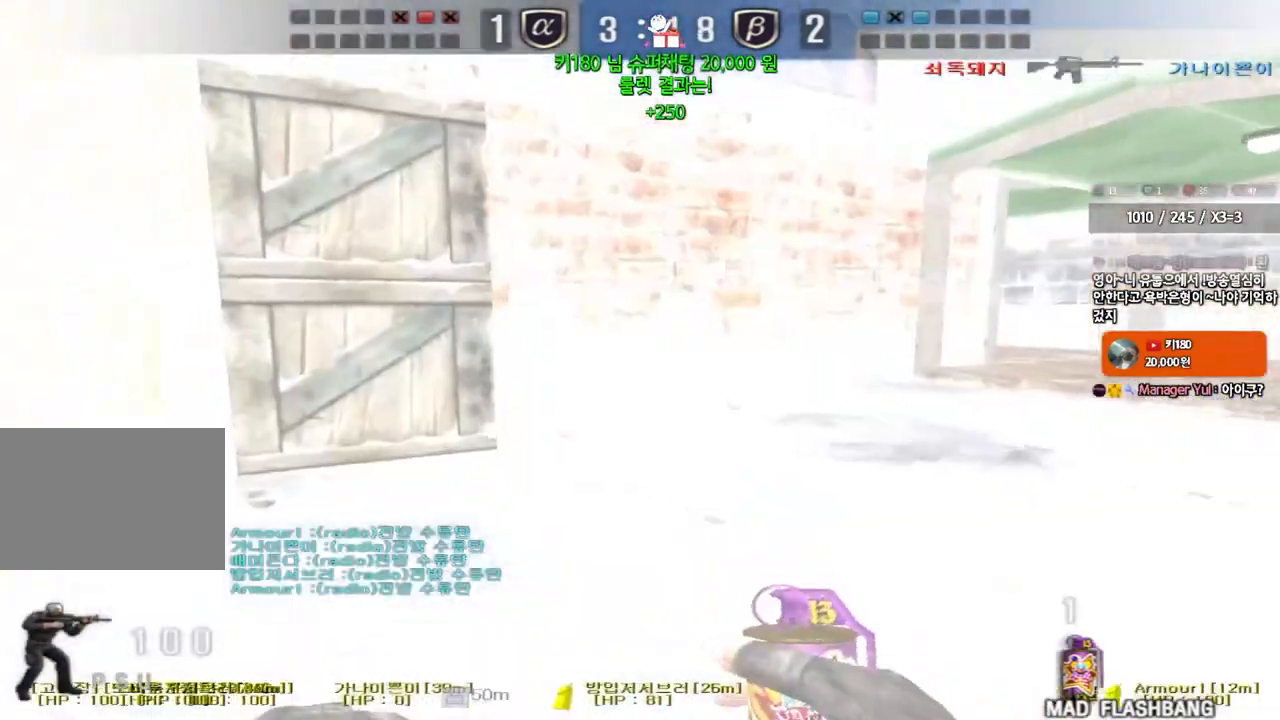
{"keys": ["d", "w"], "events": []}
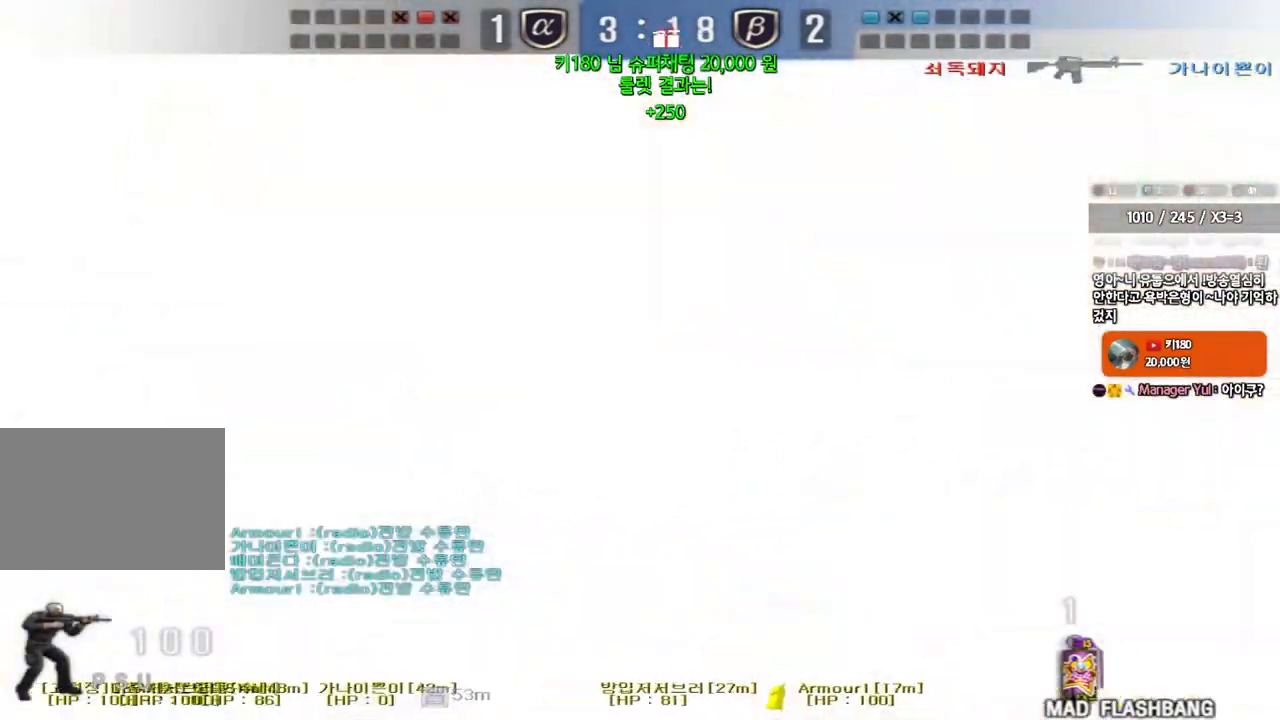
{"keys": ["a", "w"], "events": [[400, "d", "up"], [450, "a", "down"]]}
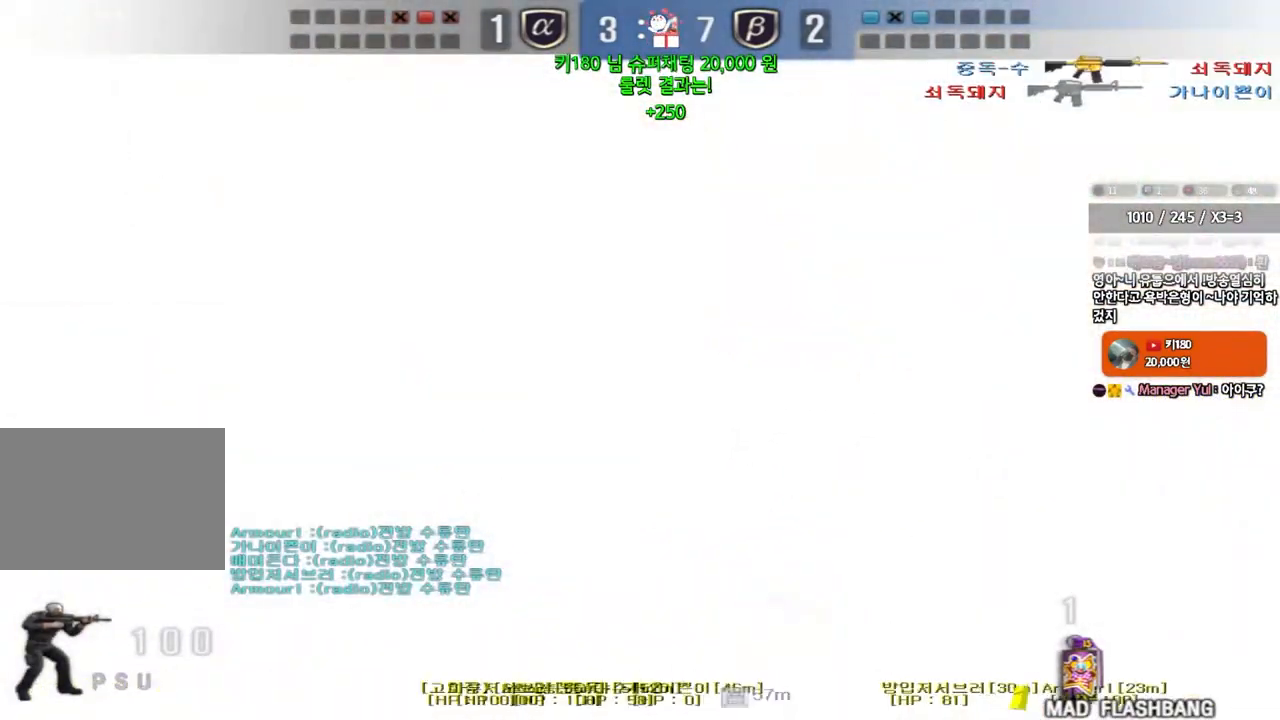
{"keys": ["a", "w"], "events": []}
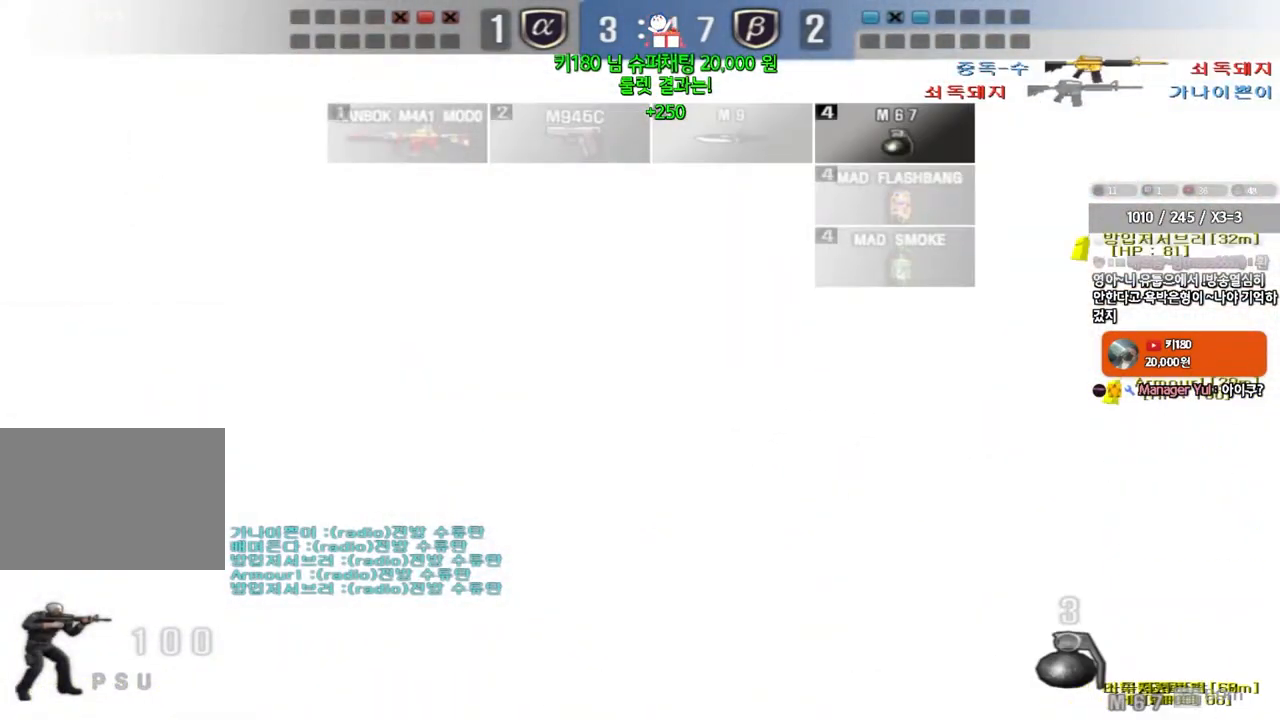
{"keys": [], "events": [[200, "space", "down"], [200, "w", "up"], [217, "a", "up"], [367, "space", "up"]]}
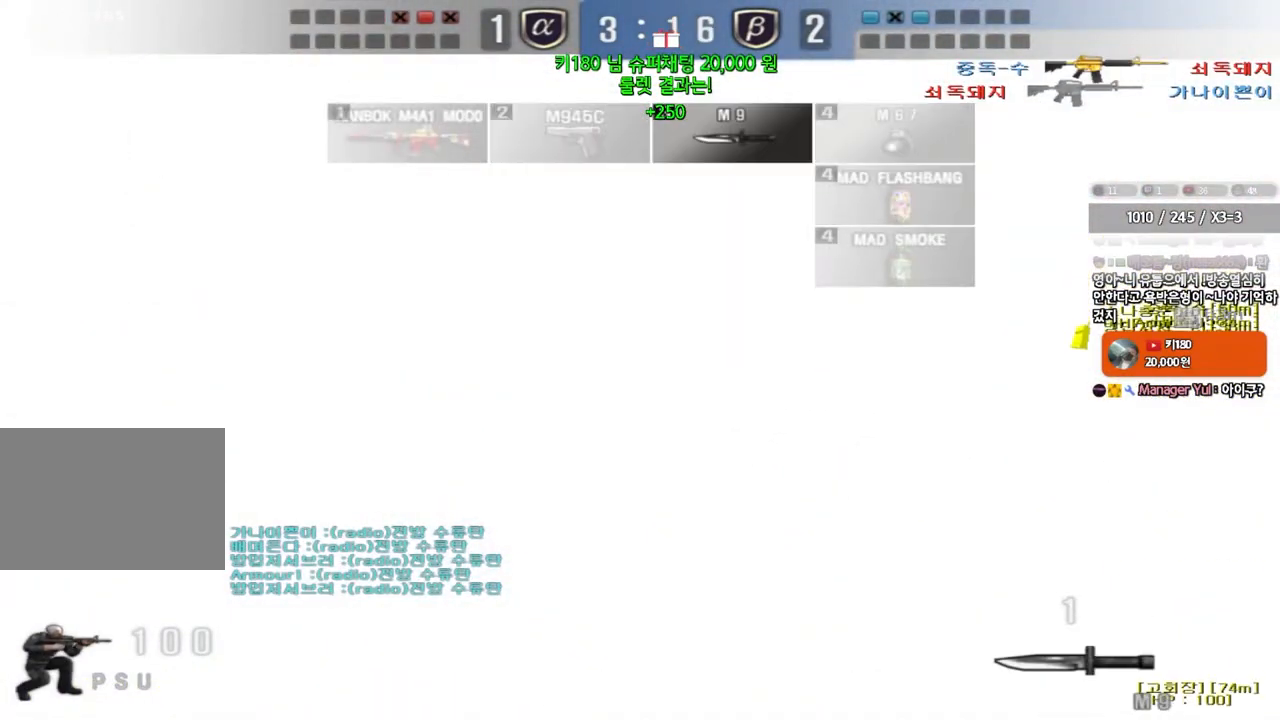
{"keys": [], "events": []}
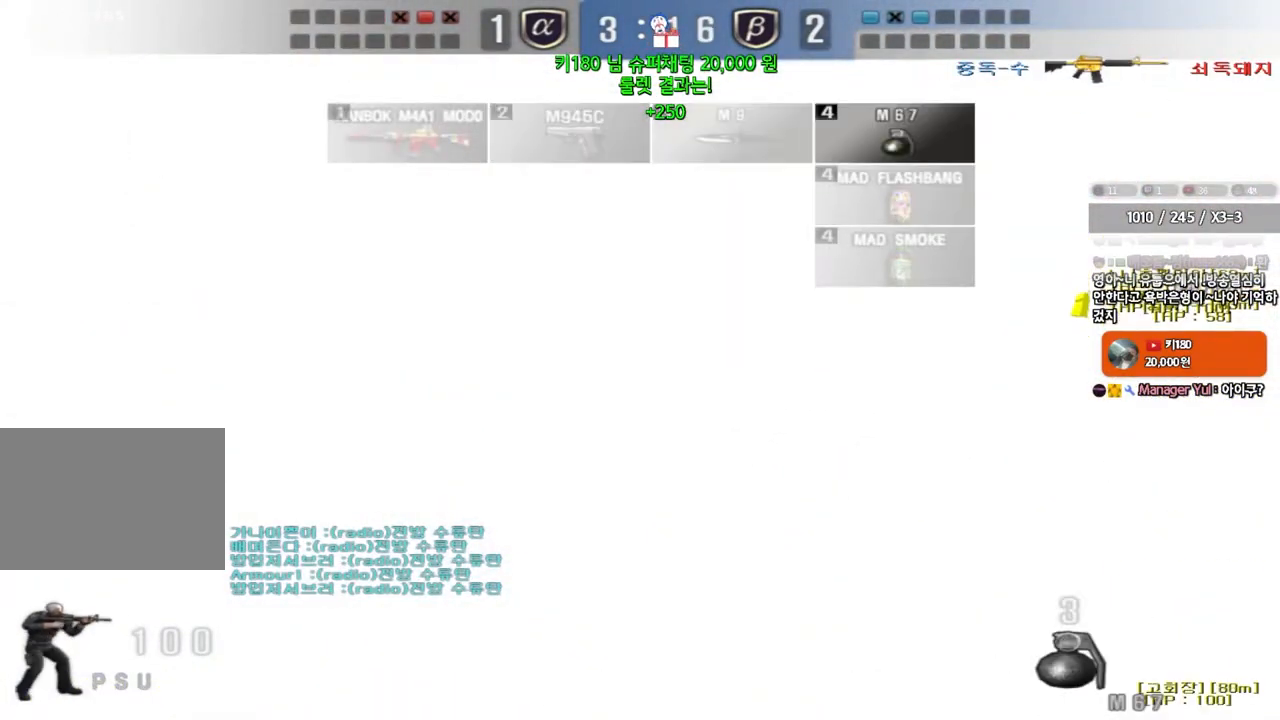
{"keys": ["a", "s"], "events": [[33, "a", "down"], [33, "s", "down"]]}